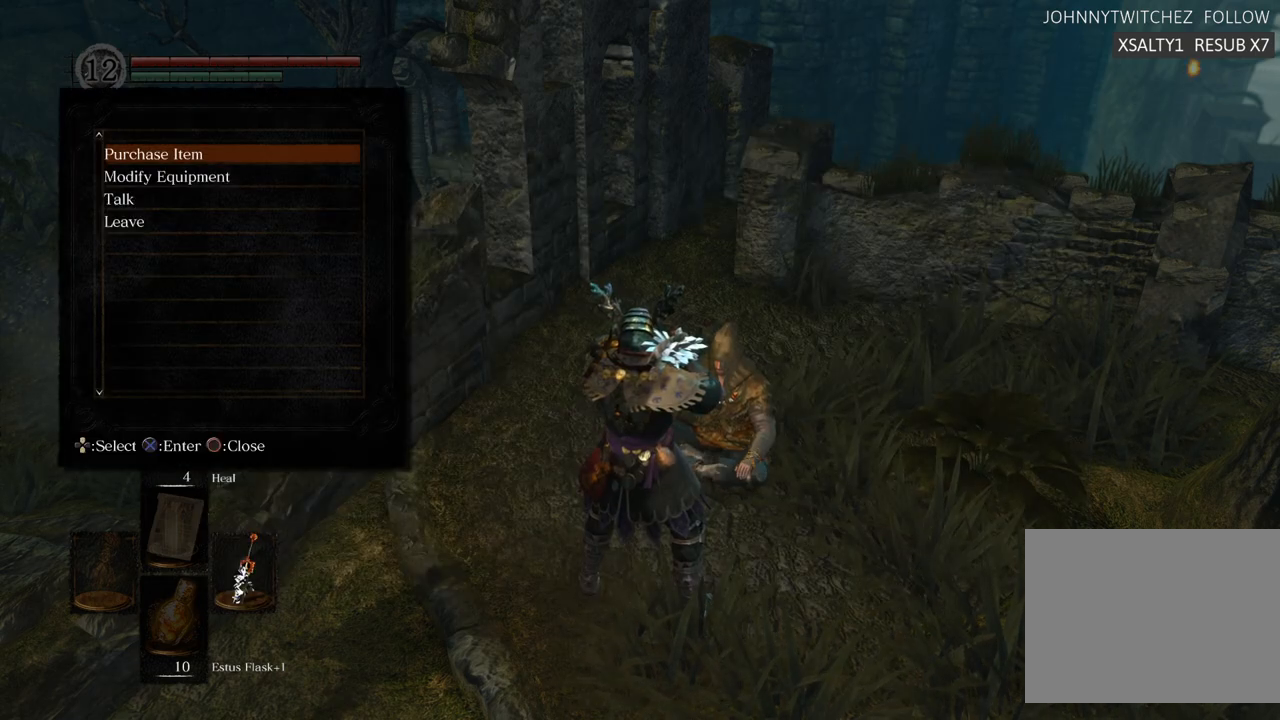
Gameplay with a controller (PlayStation layout); each line is a JSON object with the inputs held at the frame after it. "events" lists button and stick changes between this image and that frame as [ms after this image, input, new state], when the widget could be followed in between. Not read: L3 R3.
{"buttons": [], "left_stick": "center", "right_stick": "center", "events": [[50, "DPAD_DOWN", "down"], [67, "DPAD_DOWN", "up"], [217, "DPAD_DOWN", "down"], [250, "DPAD_DOWN", "up"]]}
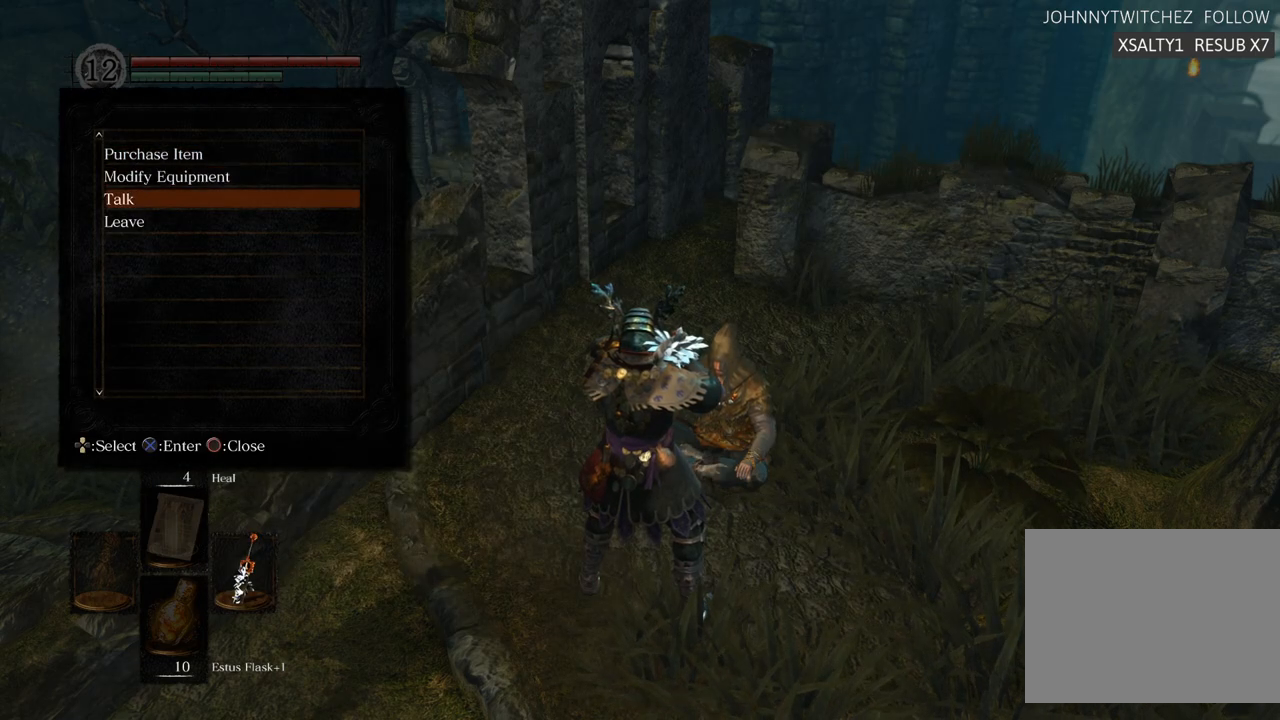
{"buttons": [], "left_stick": "center", "right_stick": "center", "events": [[167, "CROSS", "down"], [250, "CROSS", "up"]]}
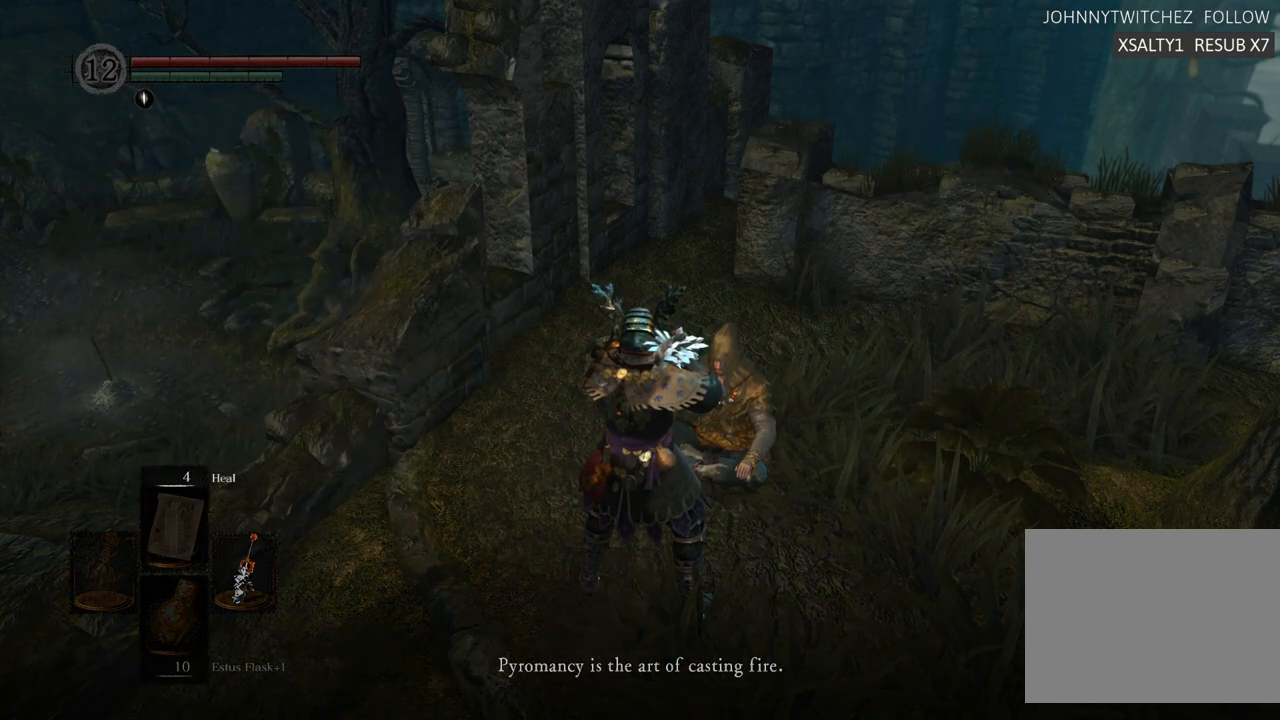
{"buttons": [], "left_stick": "center", "right_stick": "center", "events": []}
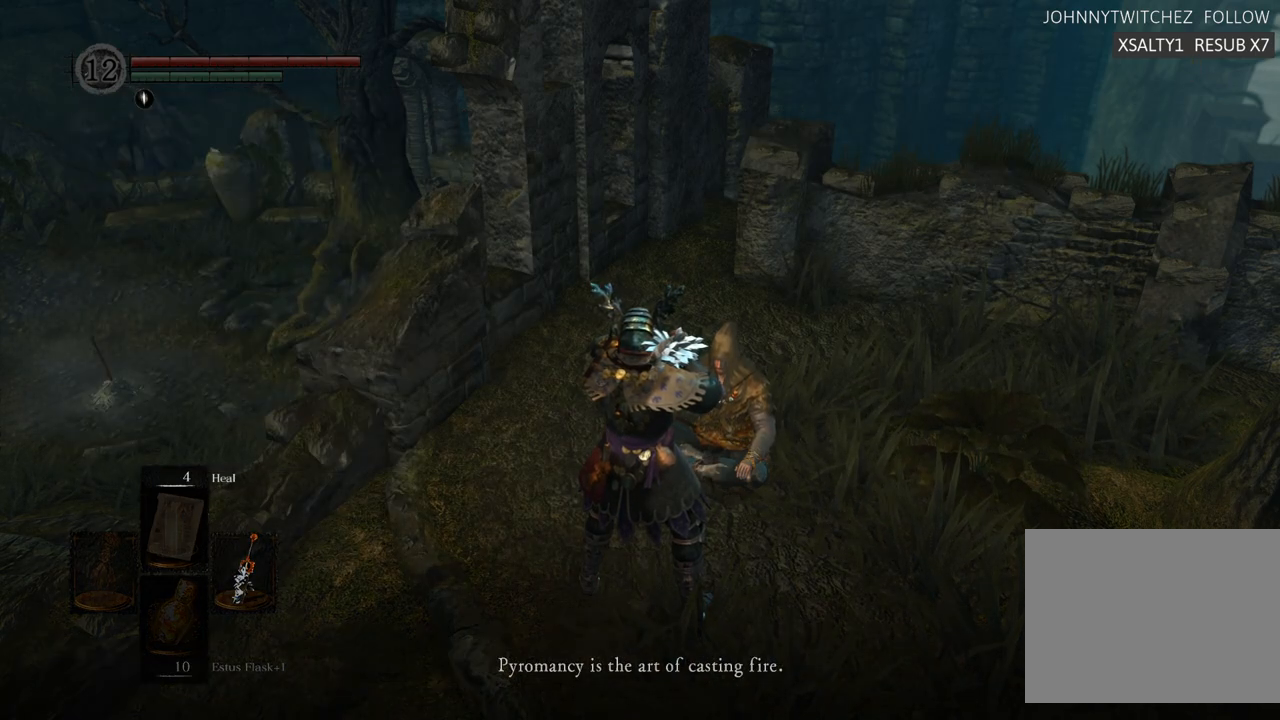
{"buttons": [], "left_stick": "center", "right_stick": "left", "events": [[500, "right_stick", "left"]]}
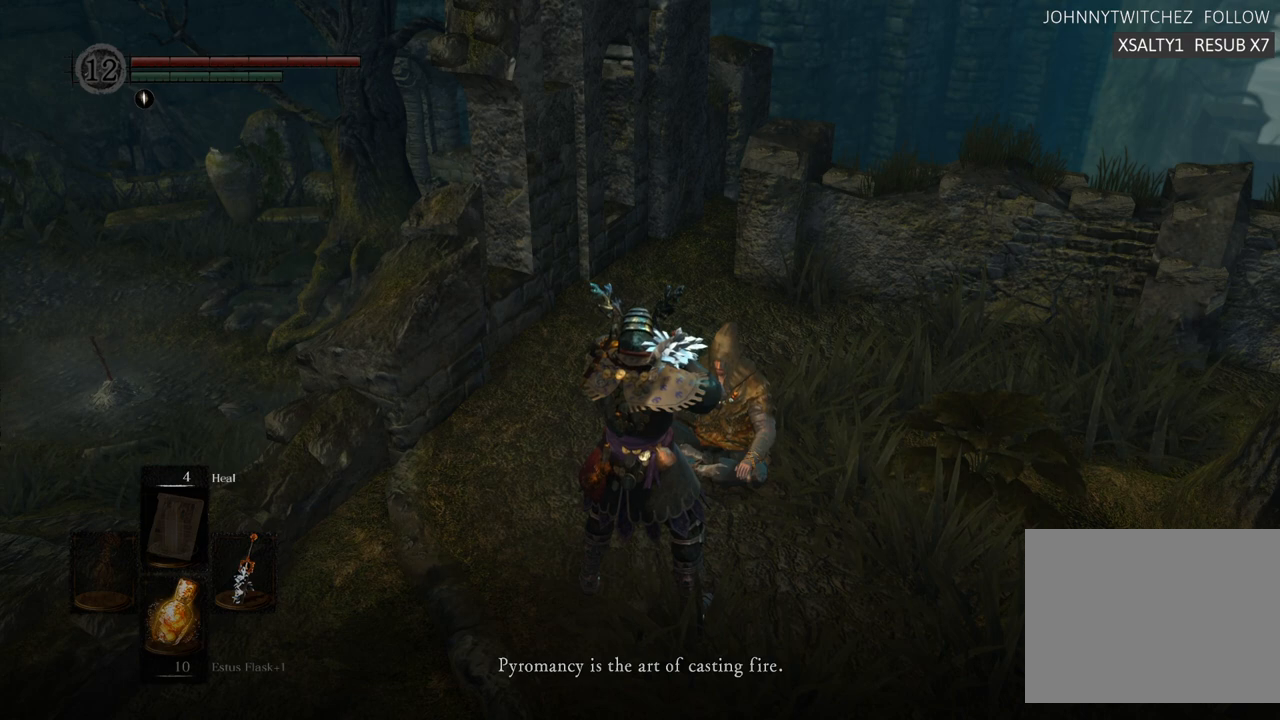
{"buttons": [], "left_stick": "center", "right_stick": "center", "events": [[333, "right_stick", "center"]]}
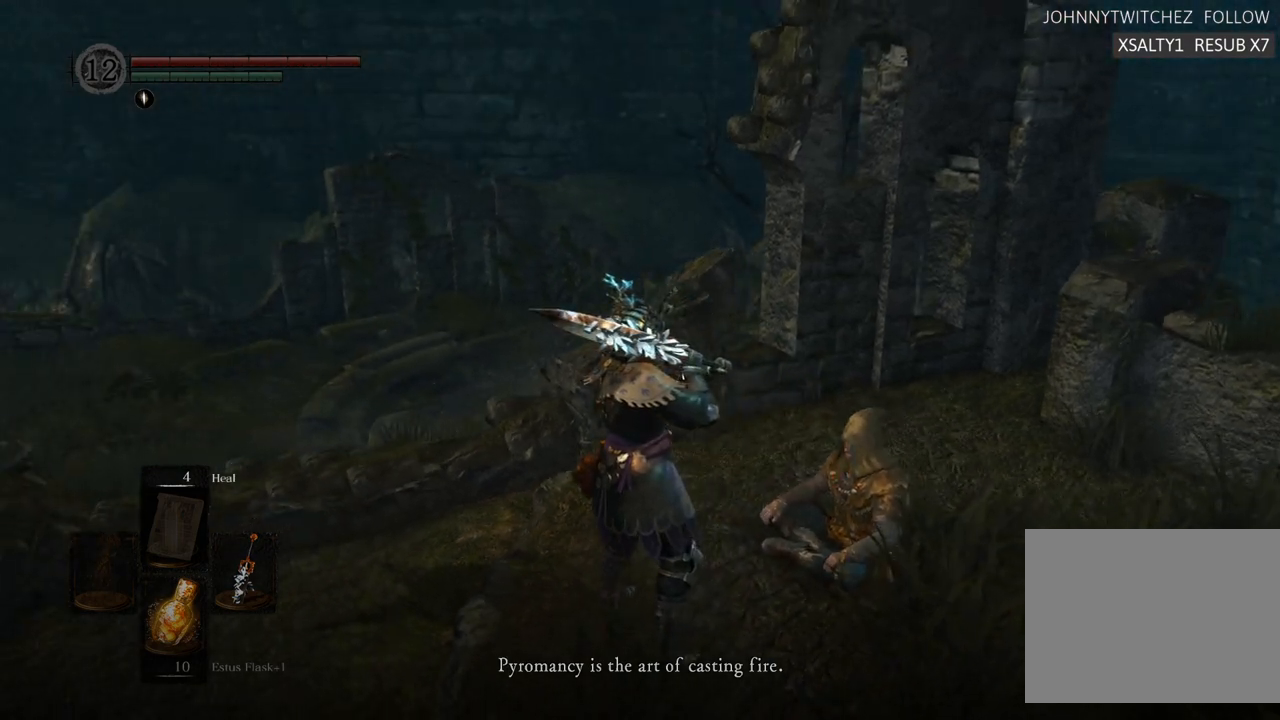
{"buttons": [], "left_stick": "center", "right_stick": "center", "events": [[83, "right_stick", "up-left"], [233, "right_stick", "center"]]}
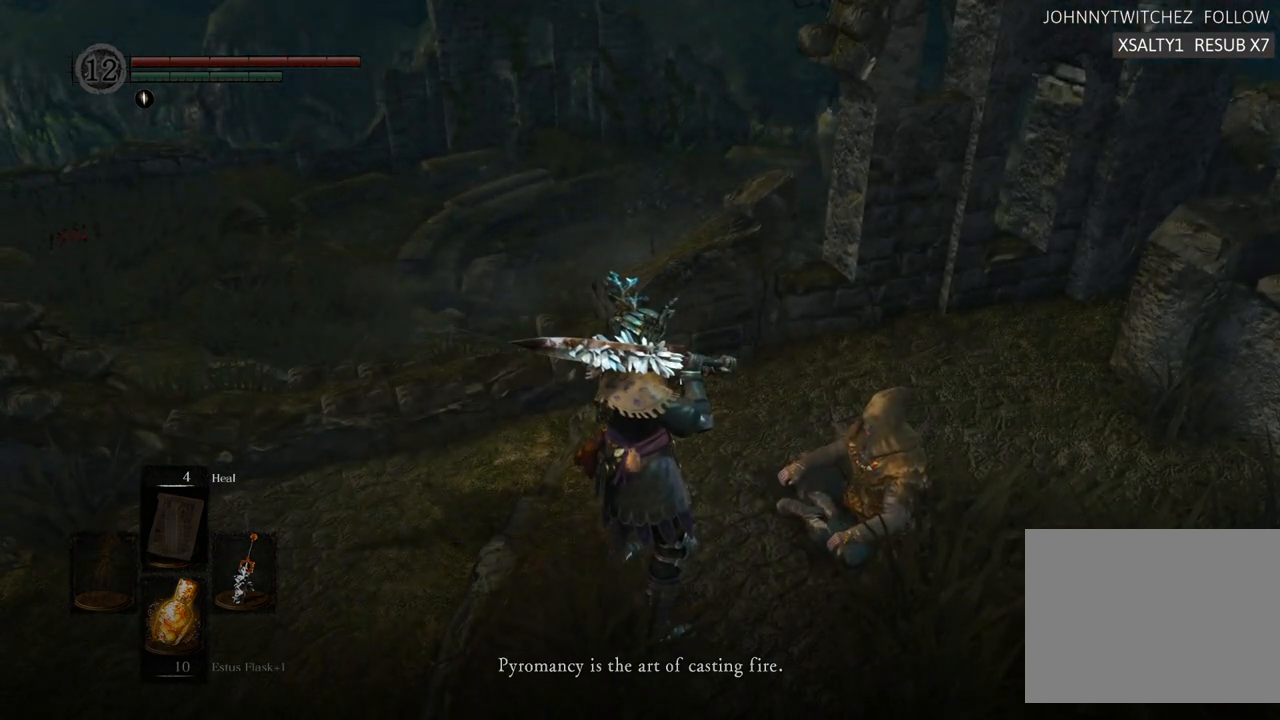
{"buttons": [], "left_stick": "center", "right_stick": "center", "events": []}
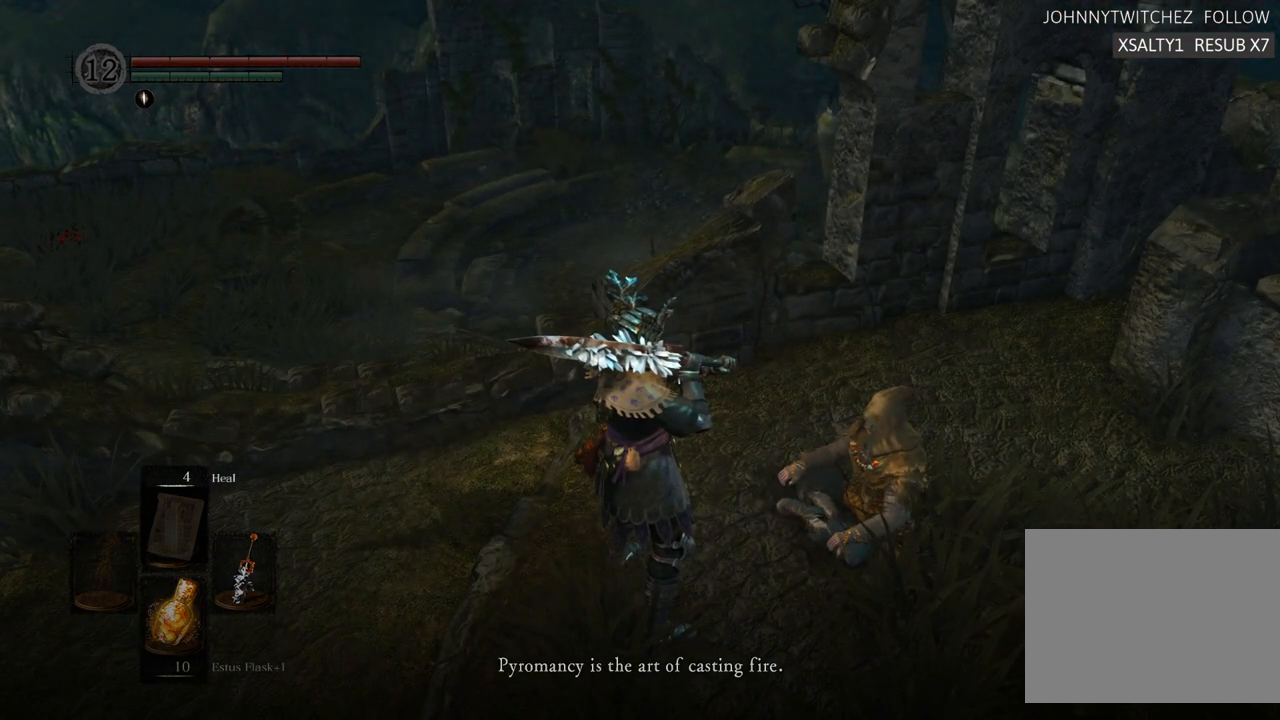
{"buttons": [], "left_stick": "center", "right_stick": "center", "events": []}
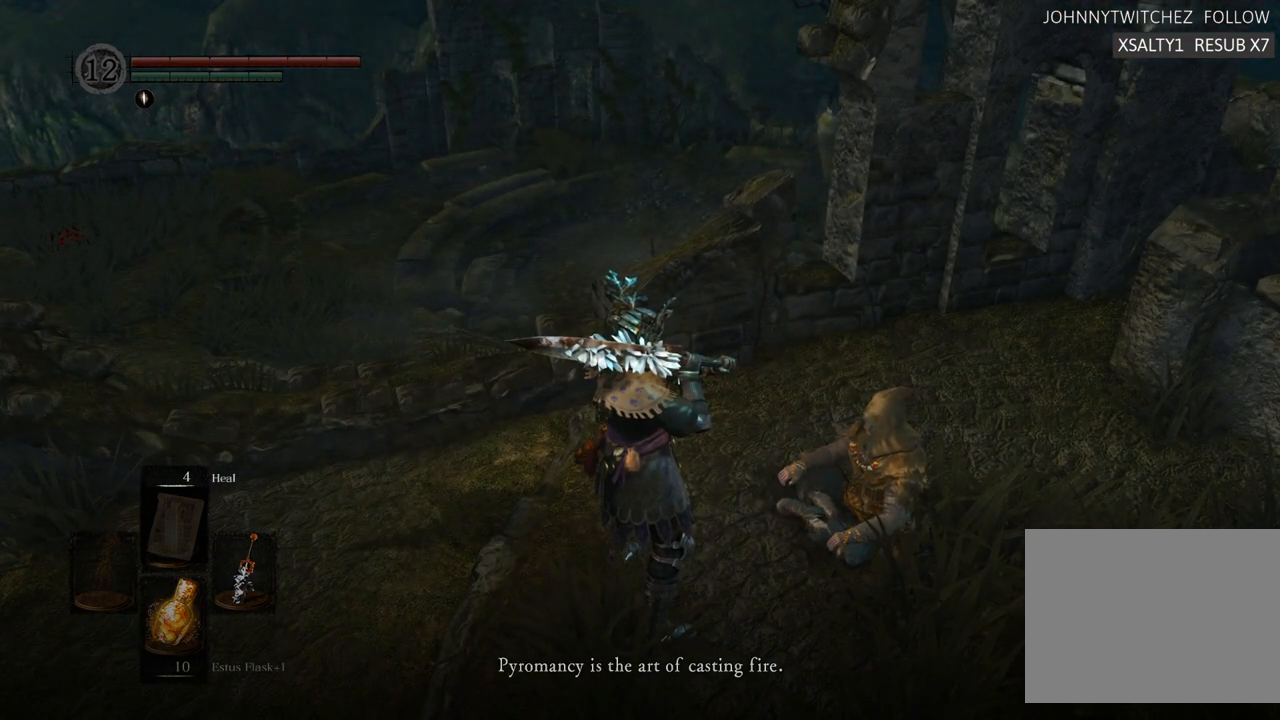
{"buttons": [], "left_stick": "center", "right_stick": "center", "events": []}
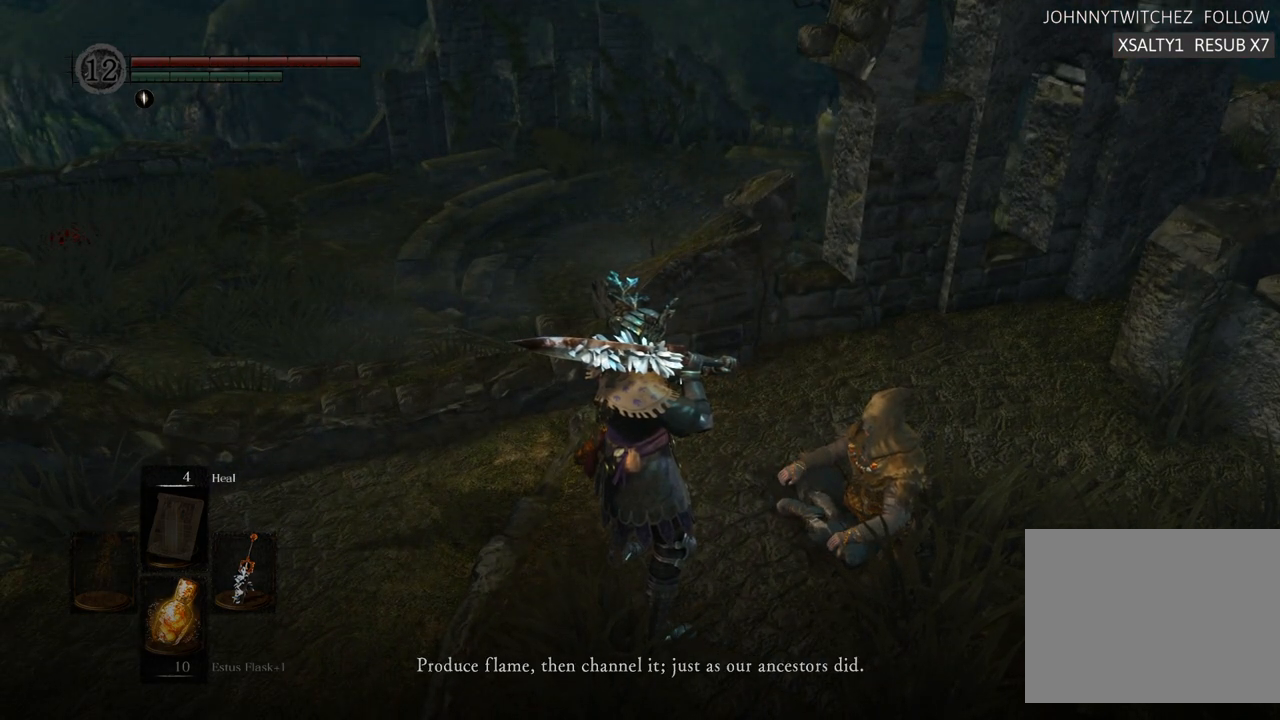
{"buttons": [], "left_stick": "center", "right_stick": "center", "events": []}
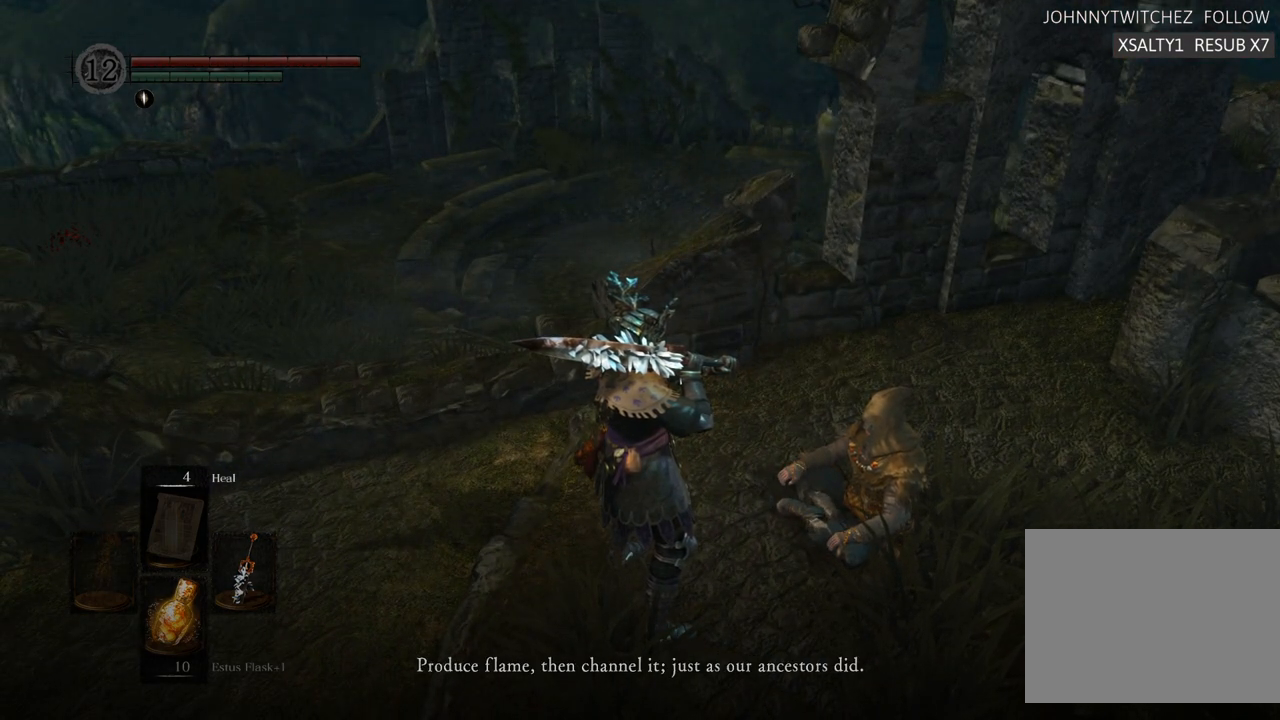
{"buttons": [], "left_stick": "center", "right_stick": "center", "events": []}
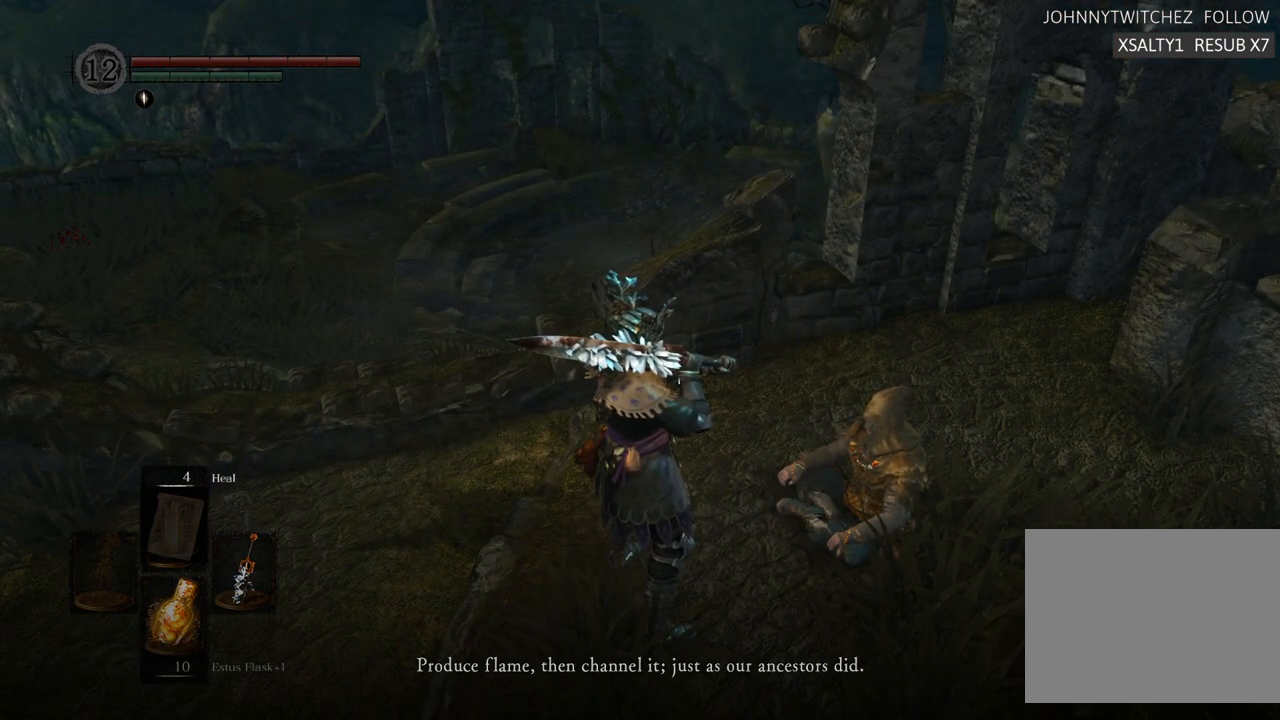
{"buttons": [], "left_stick": "center", "right_stick": "center", "events": []}
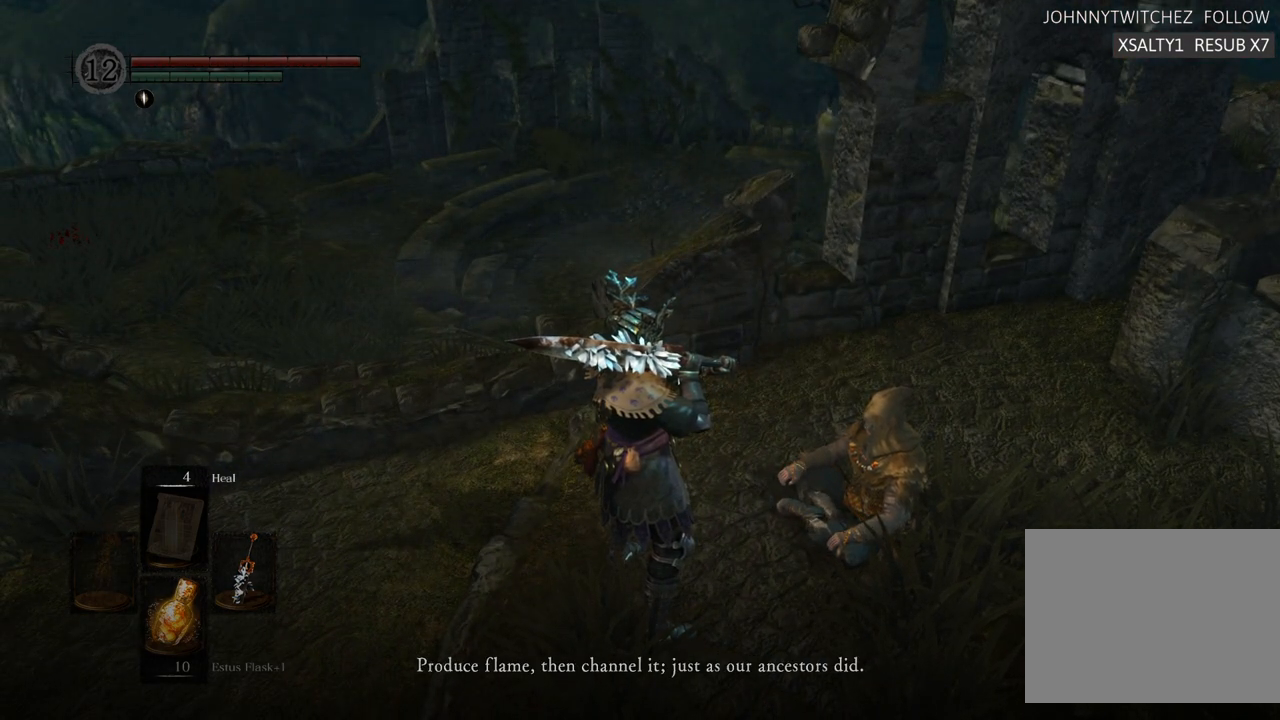
{"buttons": [], "left_stick": "center", "right_stick": "center", "events": []}
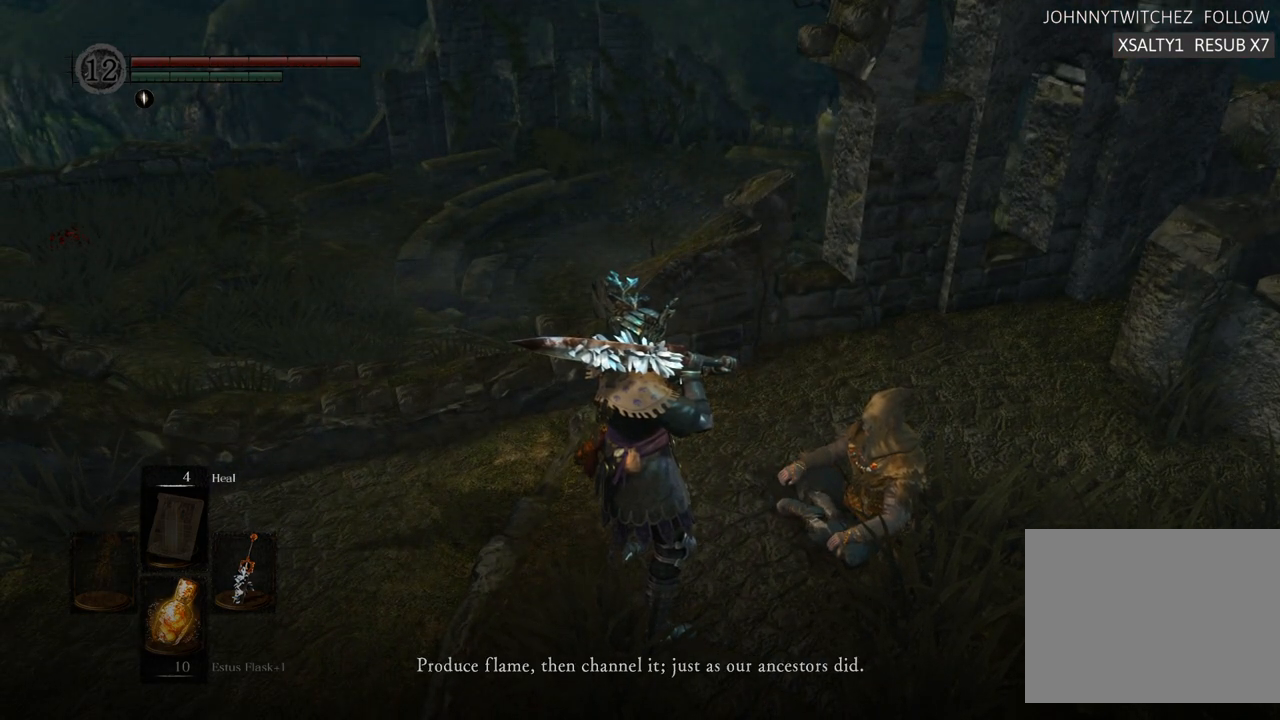
{"buttons": [], "left_stick": "center", "right_stick": "center", "events": []}
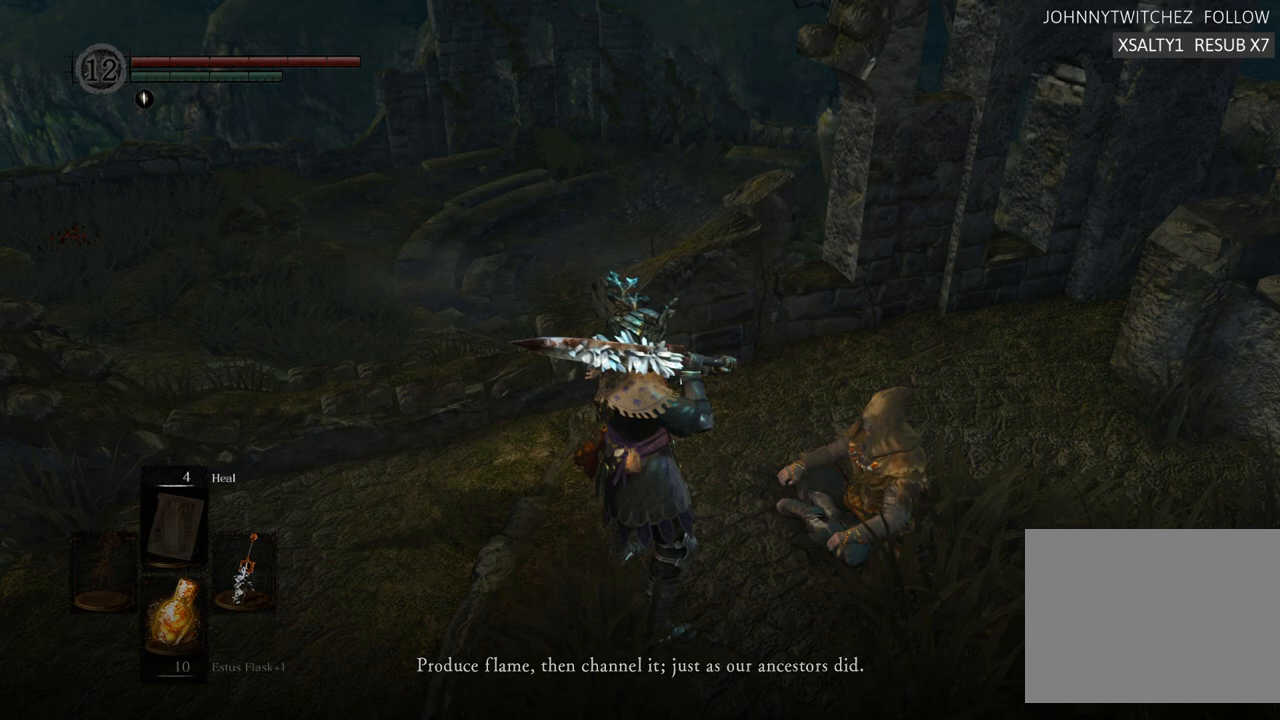
{"buttons": [], "left_stick": "center", "right_stick": "center", "events": []}
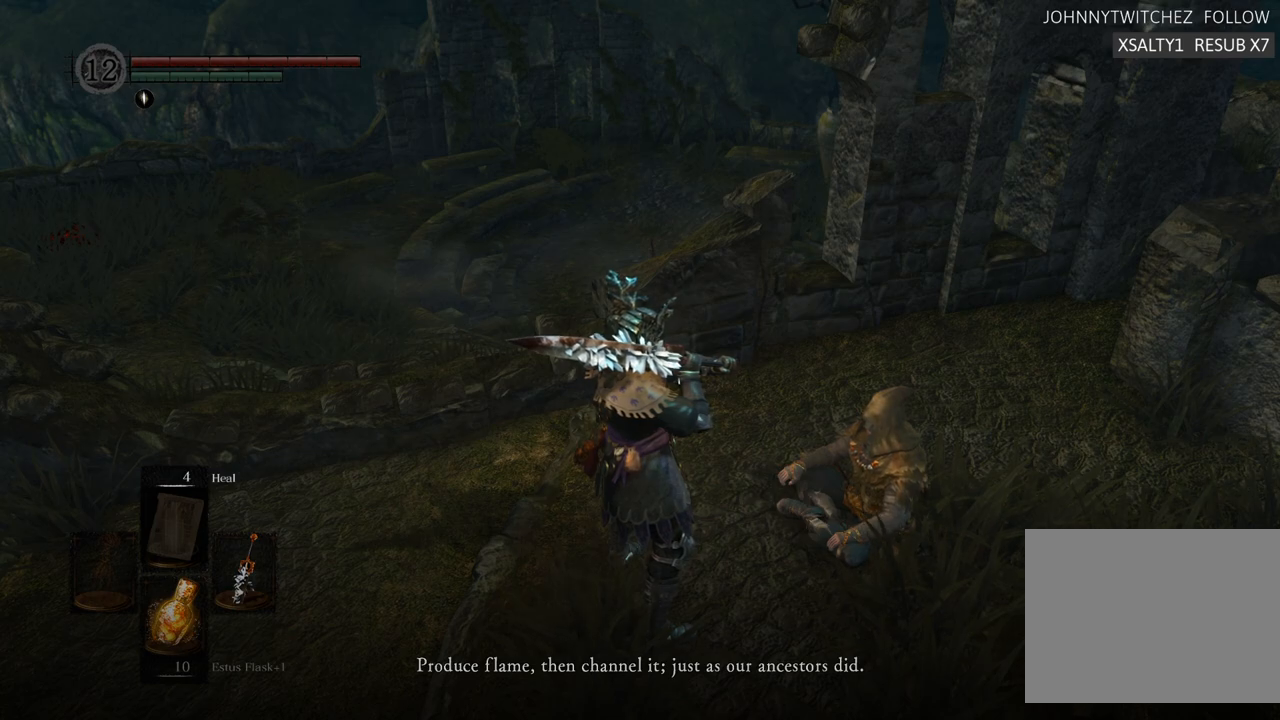
{"buttons": [], "left_stick": "center", "right_stick": "left", "events": [[283, "right_stick", "up-left"], [450, "right_stick", "left"]]}
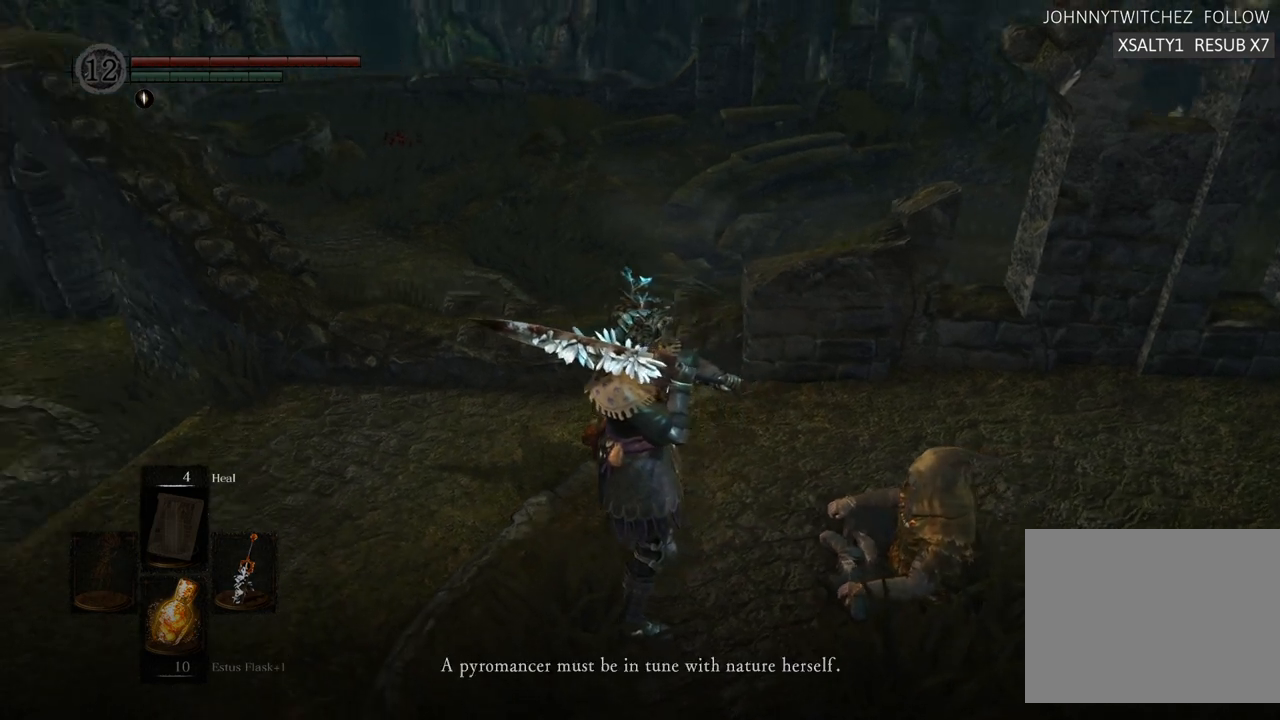
{"buttons": [], "left_stick": "center", "right_stick": "center", "events": [[200, "right_stick", "center"]]}
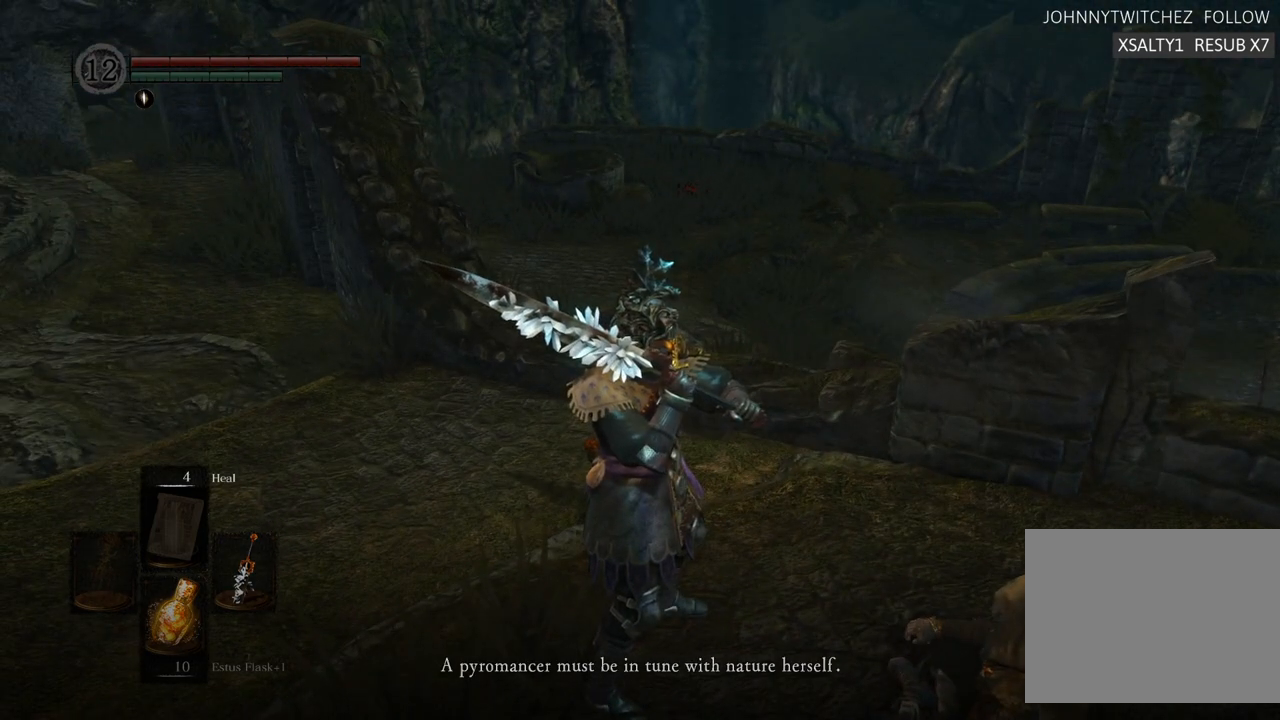
{"buttons": [], "left_stick": "center", "right_stick": "center", "events": []}
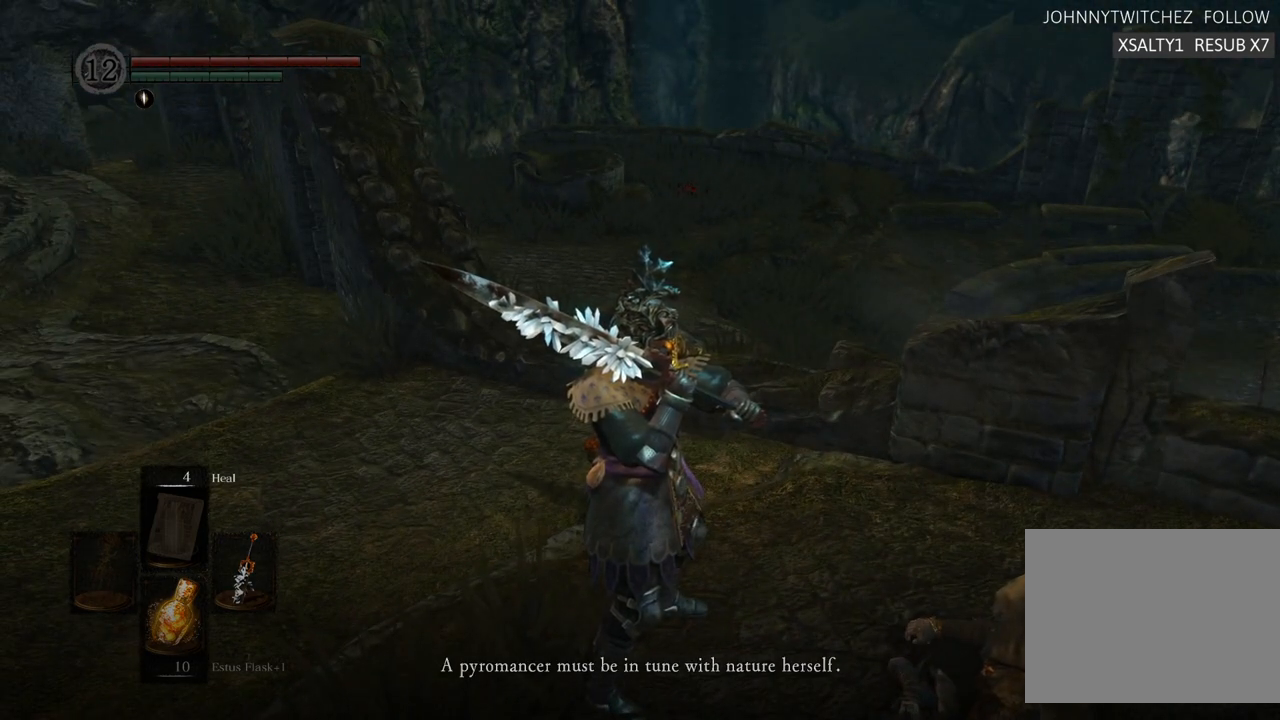
{"buttons": [], "left_stick": "center", "right_stick": "down", "events": [[450, "right_stick", "down"]]}
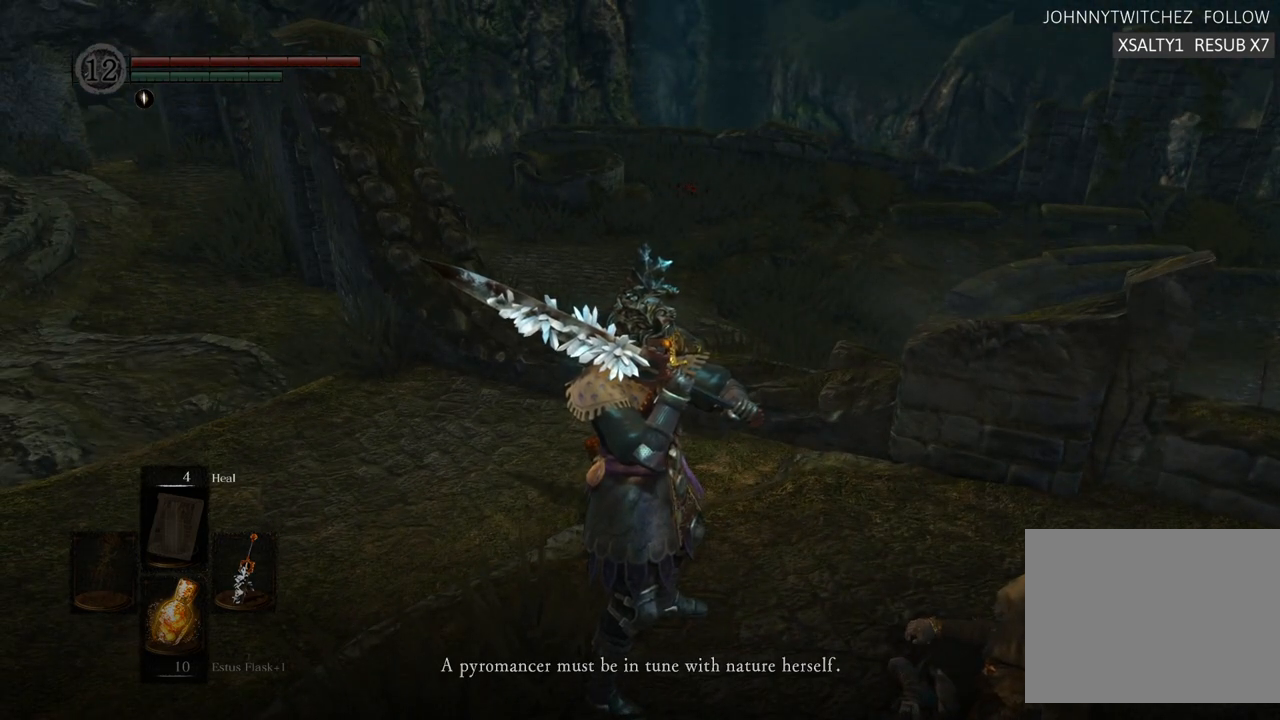
{"buttons": [], "left_stick": "center", "right_stick": "down", "events": []}
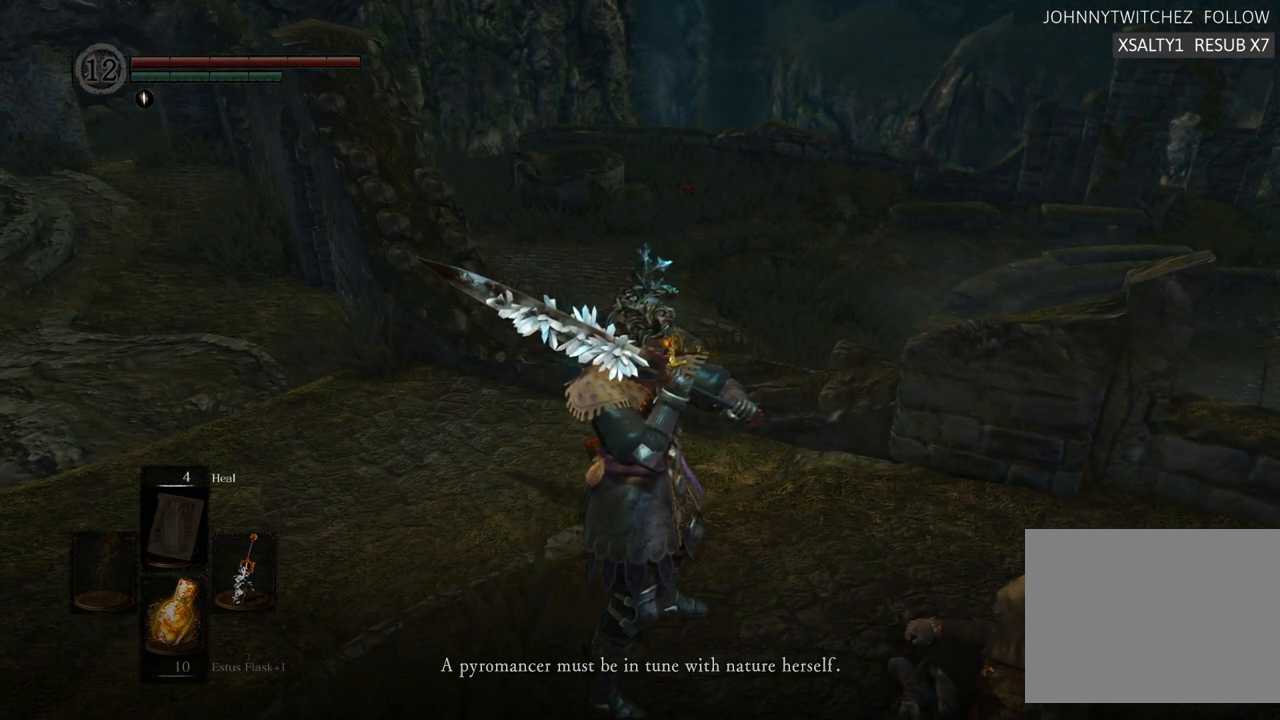
{"buttons": [], "left_stick": "center", "right_stick": "down", "events": []}
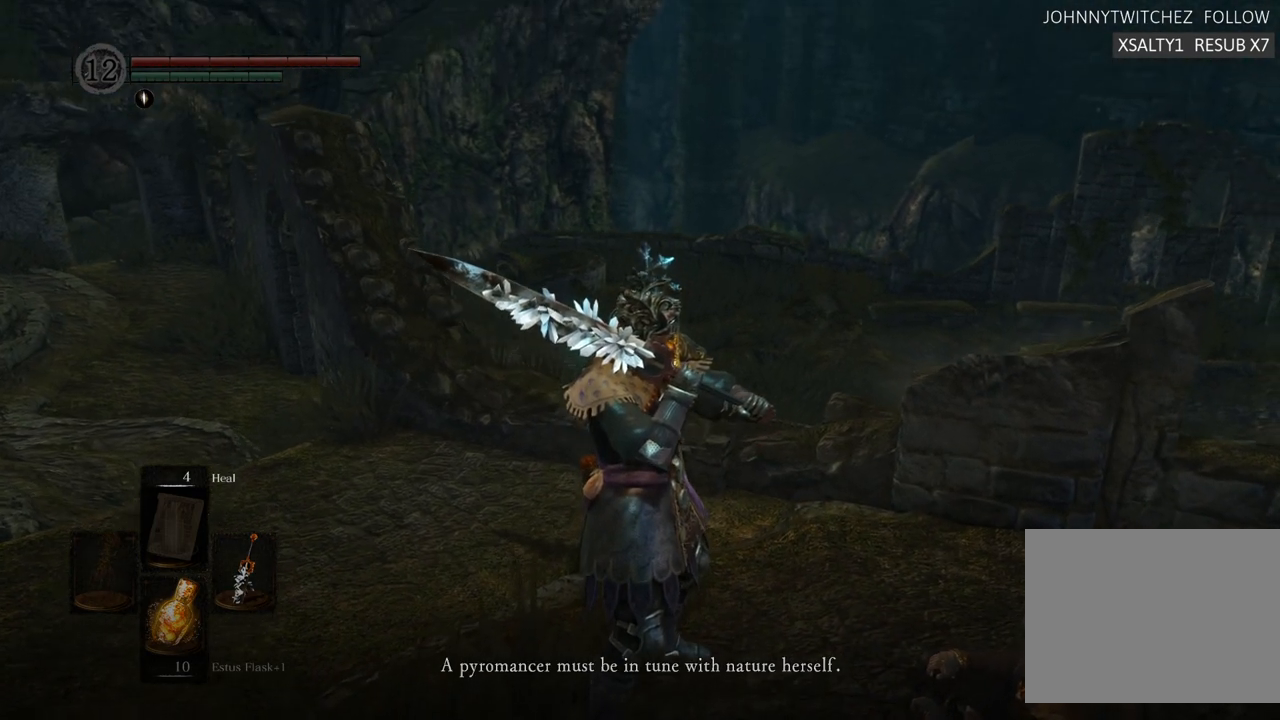
{"buttons": [], "left_stick": "center", "right_stick": "right", "events": [[133, "right_stick", "right"]]}
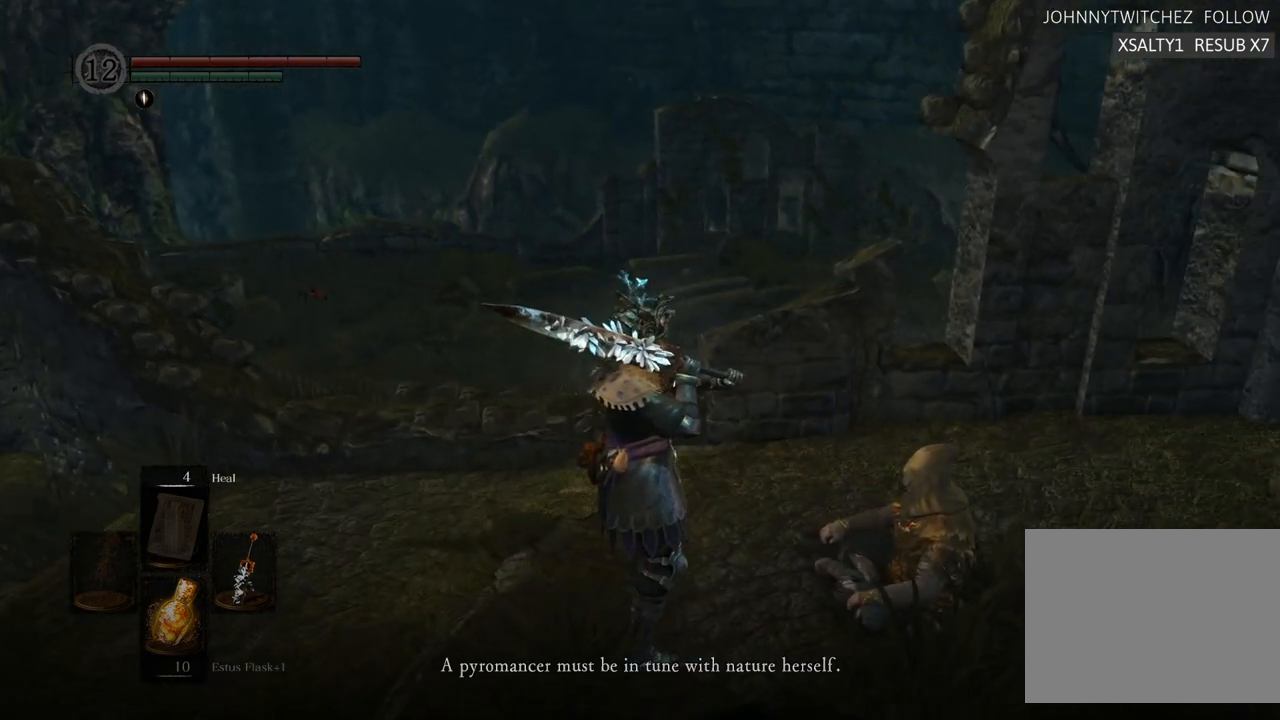
{"buttons": [], "left_stick": "center", "right_stick": "right", "events": []}
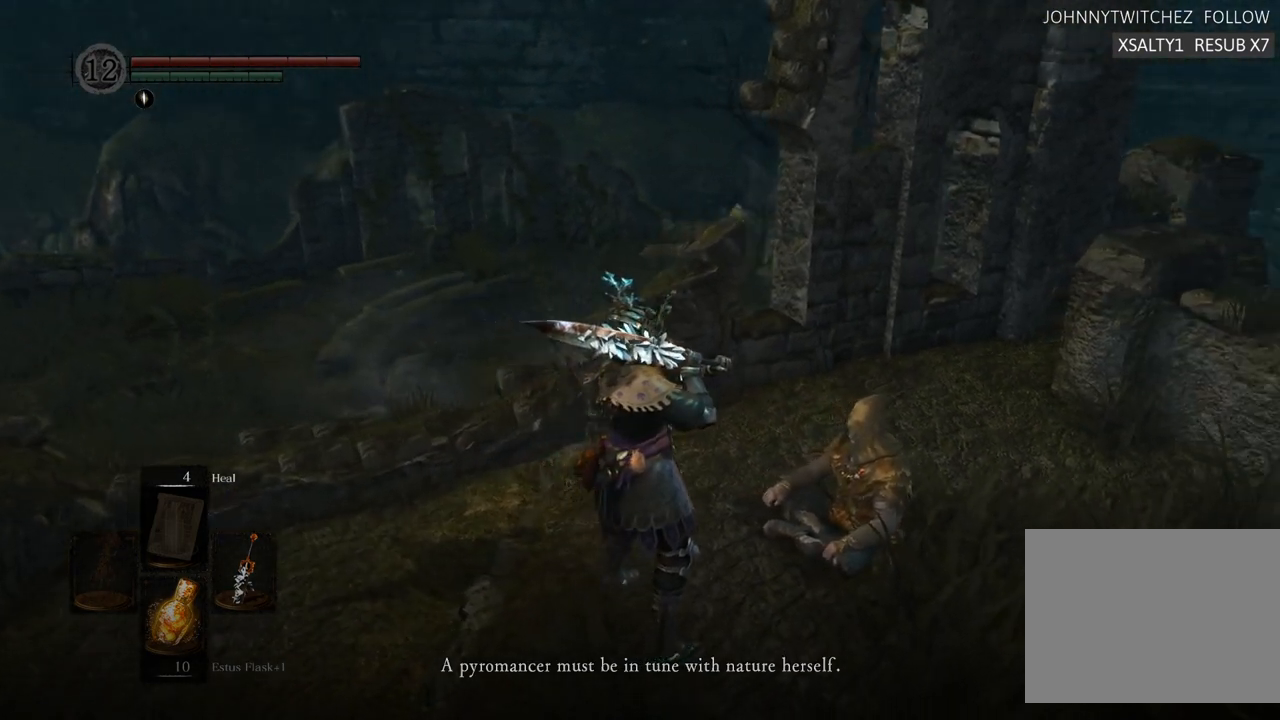
{"buttons": [], "left_stick": "center", "right_stick": "center", "events": [[150, "right_stick", "center"]]}
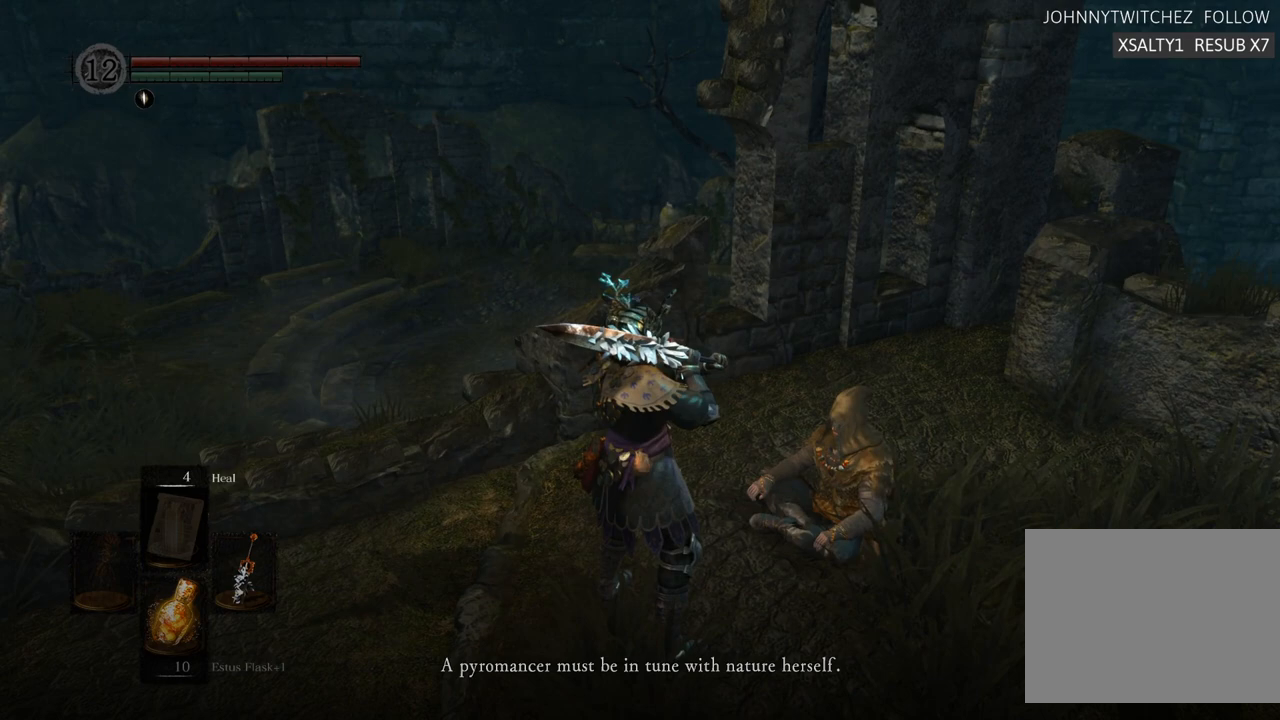
{"buttons": [], "left_stick": "center", "right_stick": "center", "events": []}
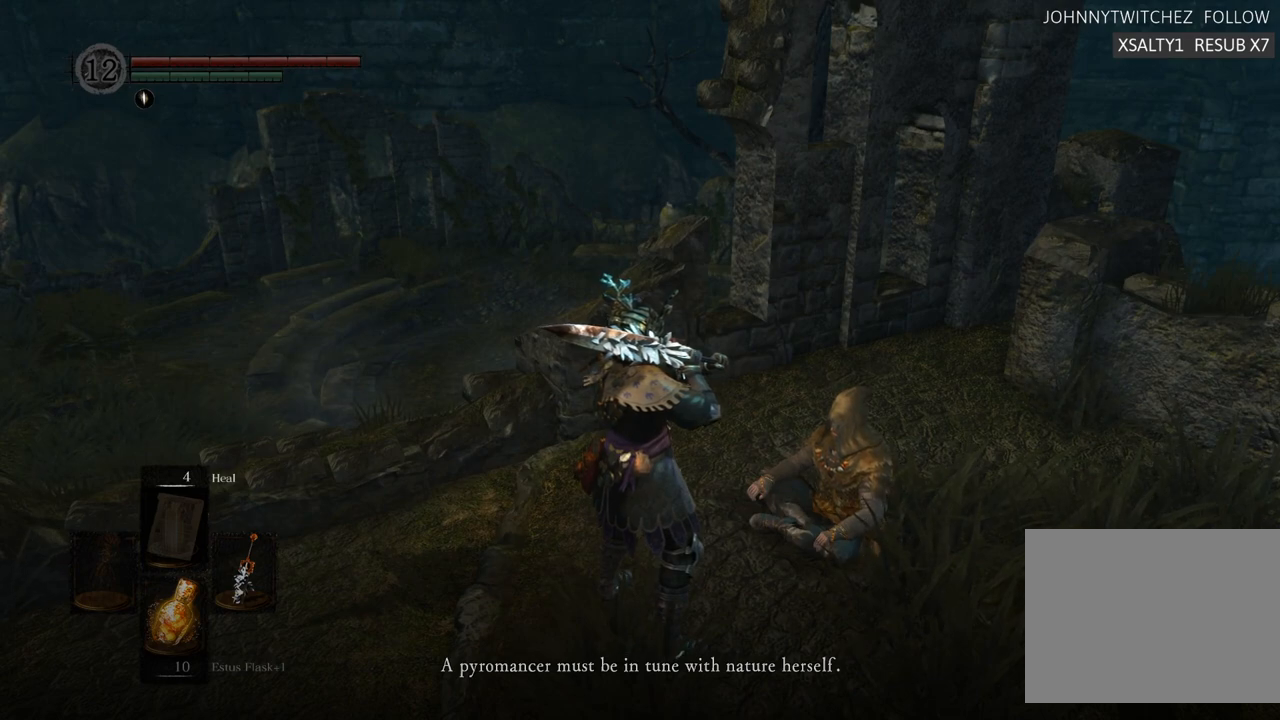
{"buttons": [], "left_stick": "center", "right_stick": "center", "events": []}
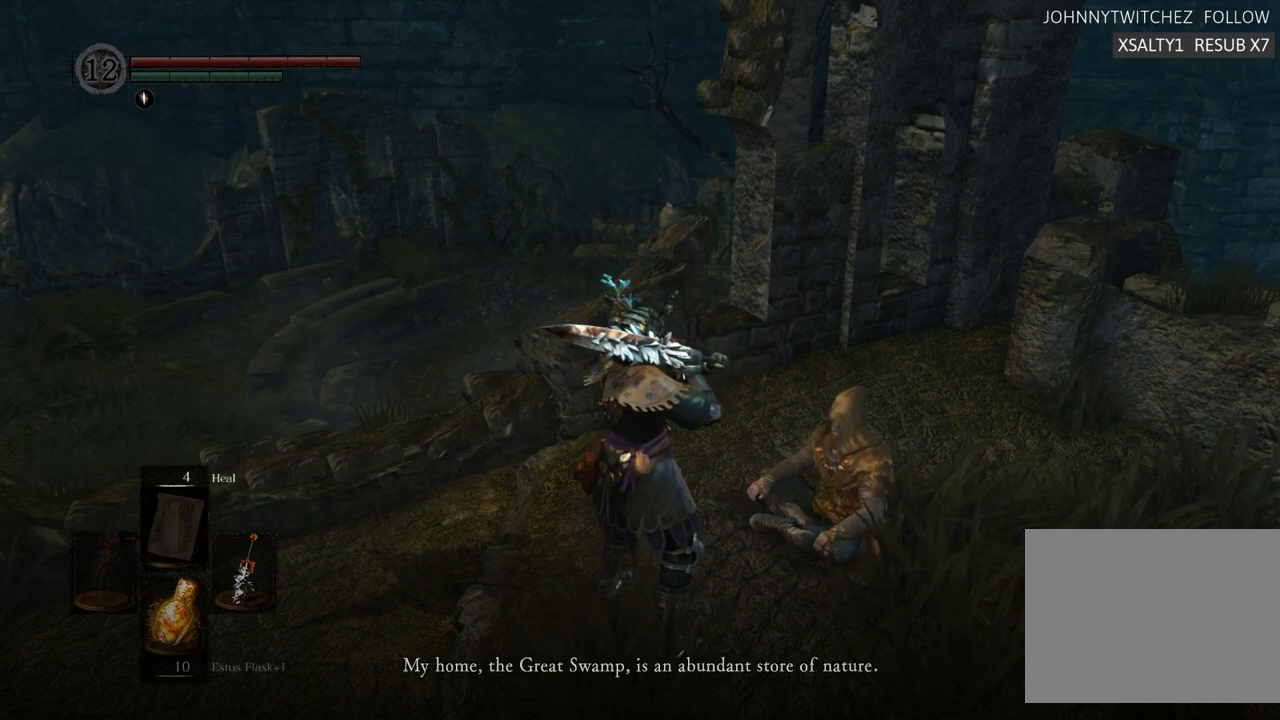
{"buttons": [], "left_stick": "center", "right_stick": "right", "events": [[350, "right_stick", "right"]]}
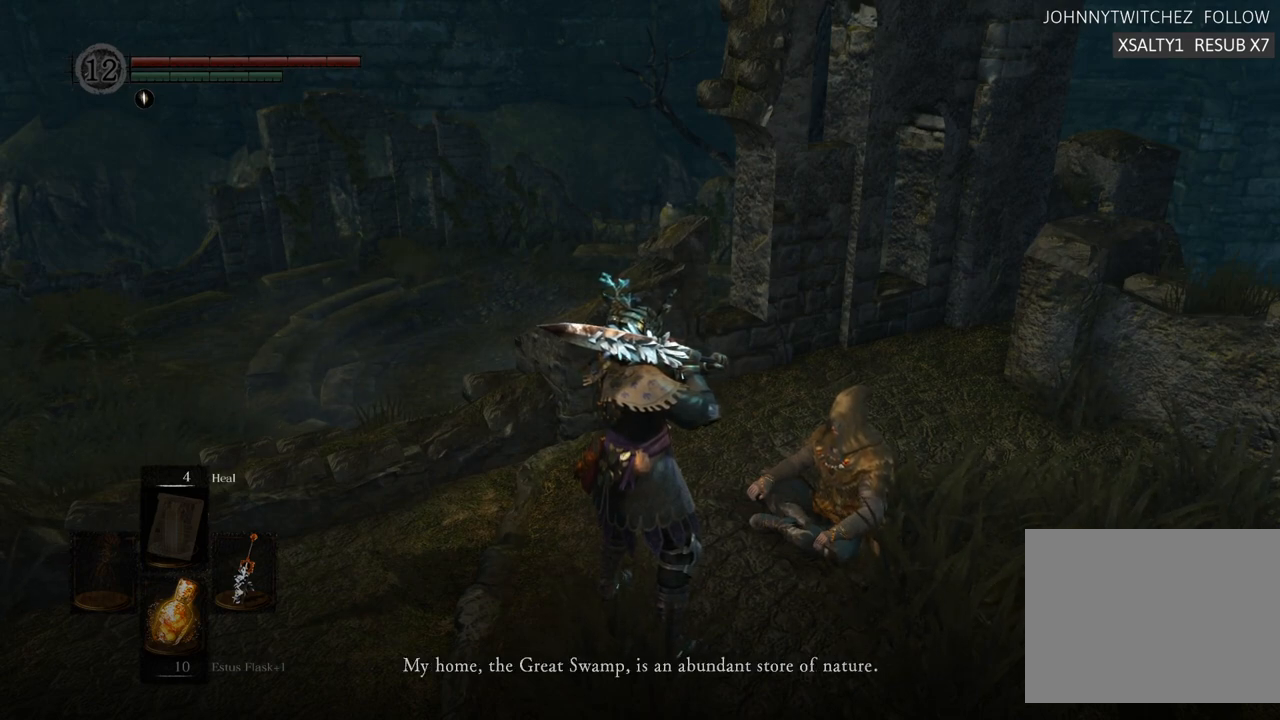
{"buttons": [], "left_stick": "center", "right_stick": "center", "events": [[467, "right_stick", "center"]]}